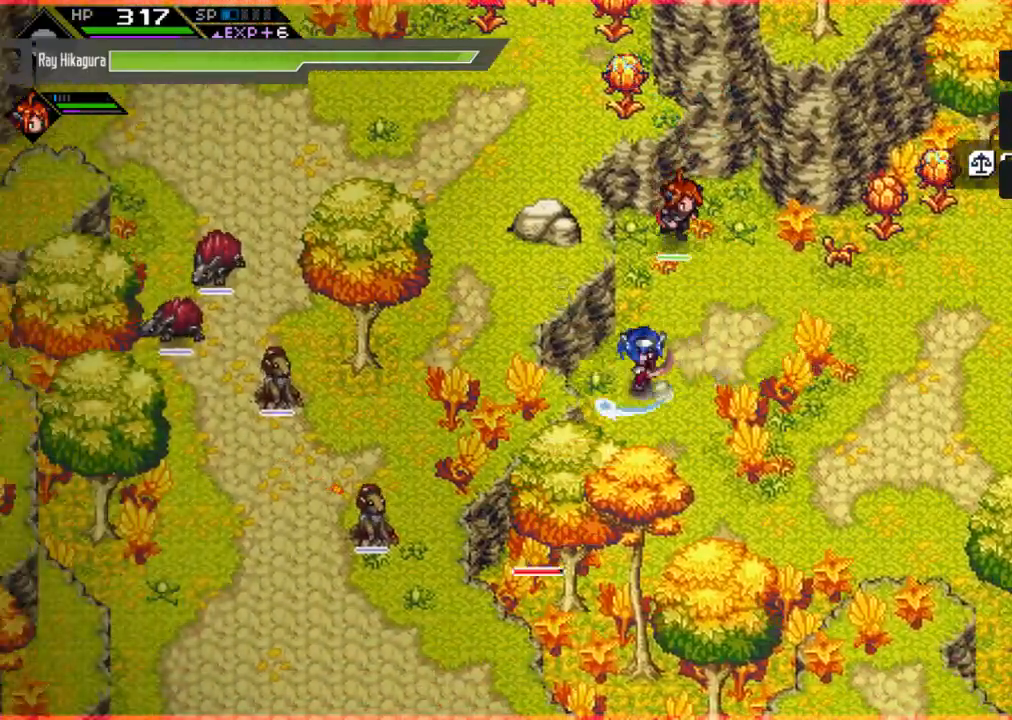
Gameplay with a controller (Xbox layout); each line is a JSON object with the inputs held at the frame after it. "events" lists button and stick changes between this image and that frame as [ms after this image, input, new state], when the widget could be followed in between. Not read: R3.
{"buttons": ["X"], "left_stick": "down", "right_stick": "center", "events": [[133, "X", "up"], [233, "X", "down"], [233, "left_stick", "down-left"], [333, "left_stick", "down"], [400, "X", "up"], [500, "X", "down"]]}
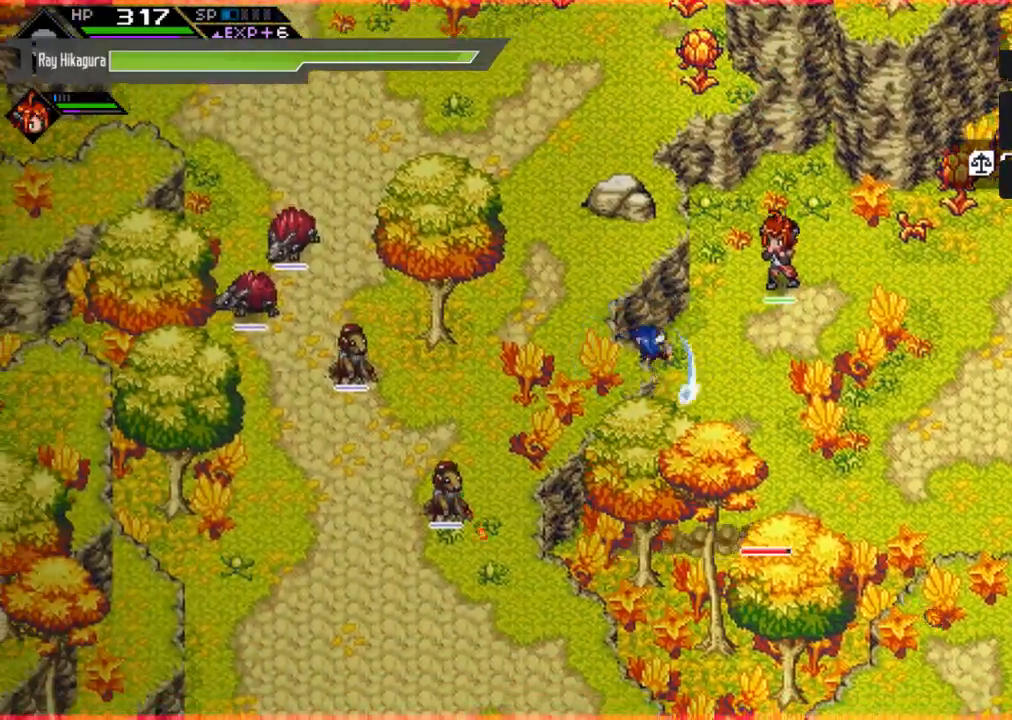
{"buttons": [], "left_stick": "right", "right_stick": "center", "events": [[167, "X", "up"], [167, "left_stick", "down-right"], [333, "left_stick", "right"]]}
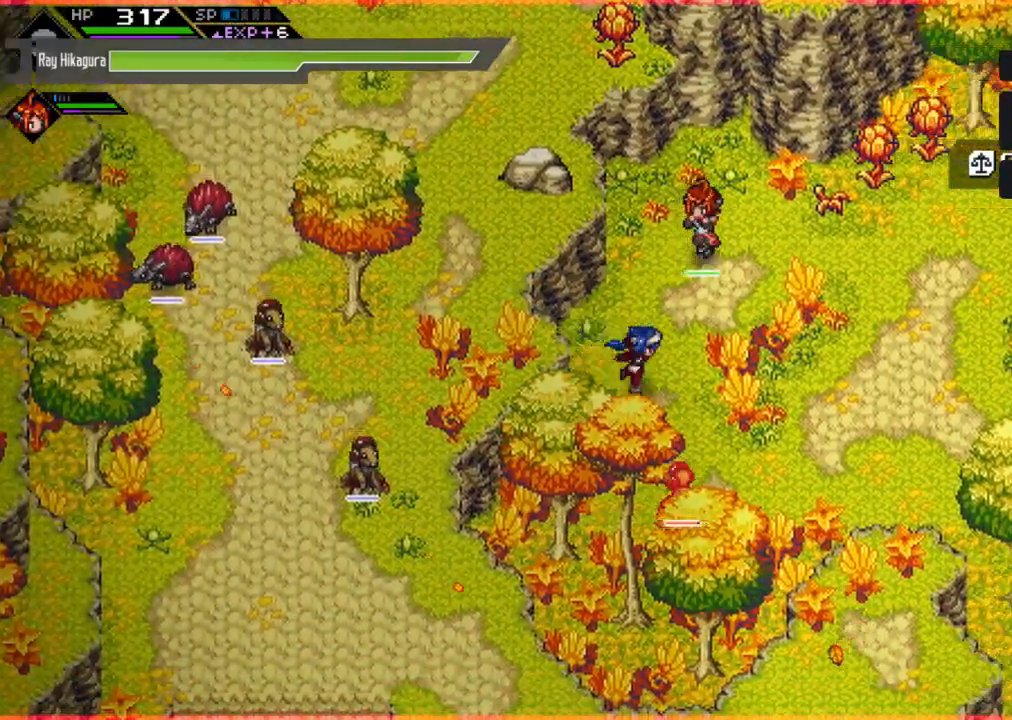
{"buttons": ["X"], "left_stick": "down", "right_stick": "center", "events": [[33, "left_stick", "down-right"], [133, "X", "down"], [133, "left_stick", "down"], [300, "X", "up"], [400, "X", "down"]]}
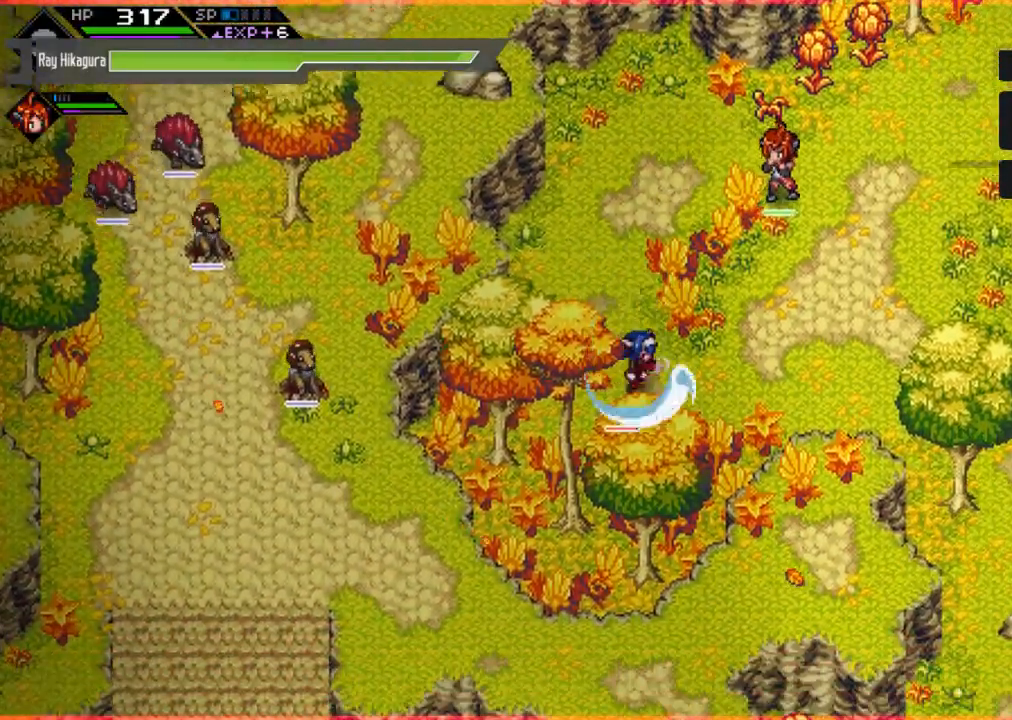
{"buttons": [], "left_stick": "right", "right_stick": "center", "events": [[33, "X", "up"], [33, "left_stick", "down-left"], [167, "A", "down"], [267, "X", "down"], [400, "X", "up"], [433, "A", "up"], [433, "left_stick", "center"], [500, "left_stick", "right"]]}
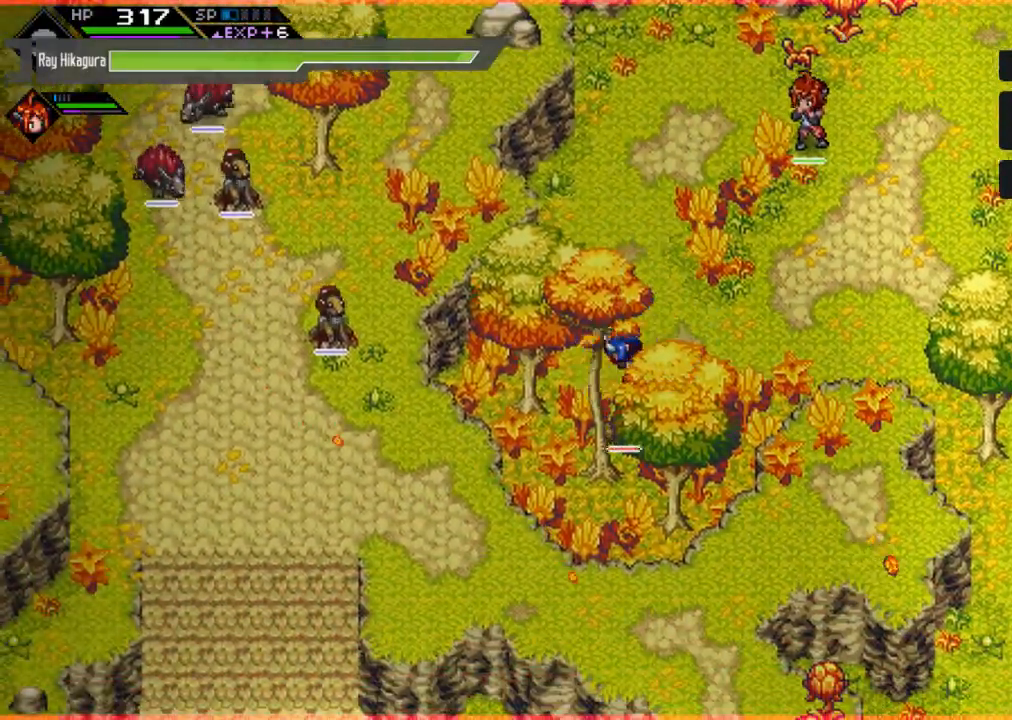
{"buttons": [], "left_stick": "left", "right_stick": "center", "events": [[233, "left_stick", "up-right"], [500, "left_stick", "left"]]}
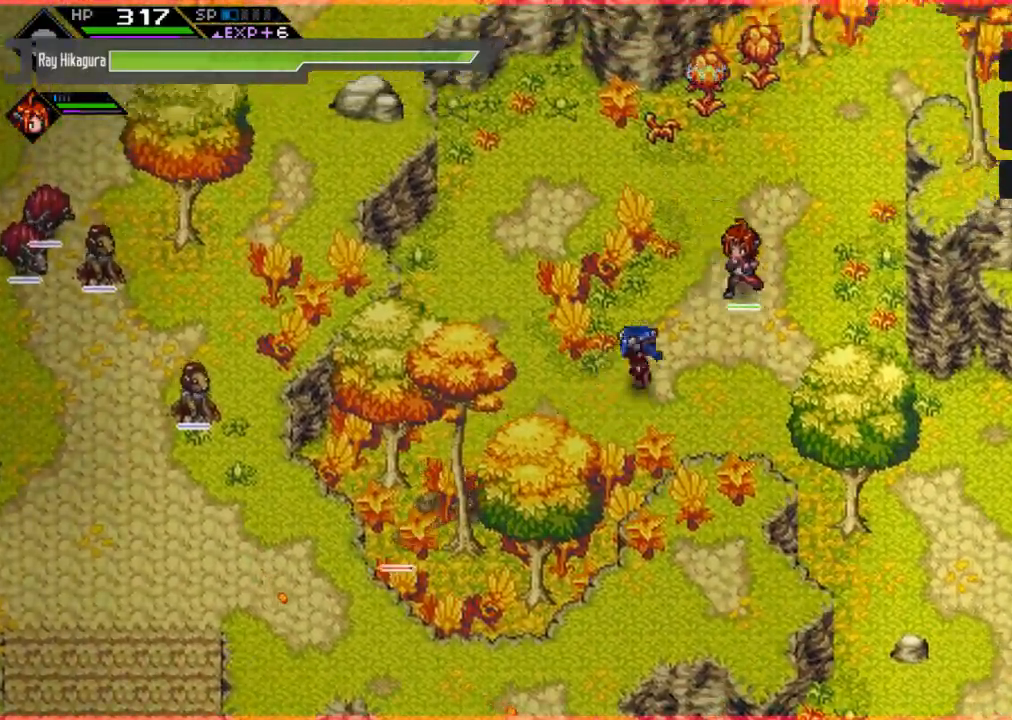
{"buttons": [], "left_stick": "down-left", "right_stick": "center", "events": [[100, "left_stick", "down-left"]]}
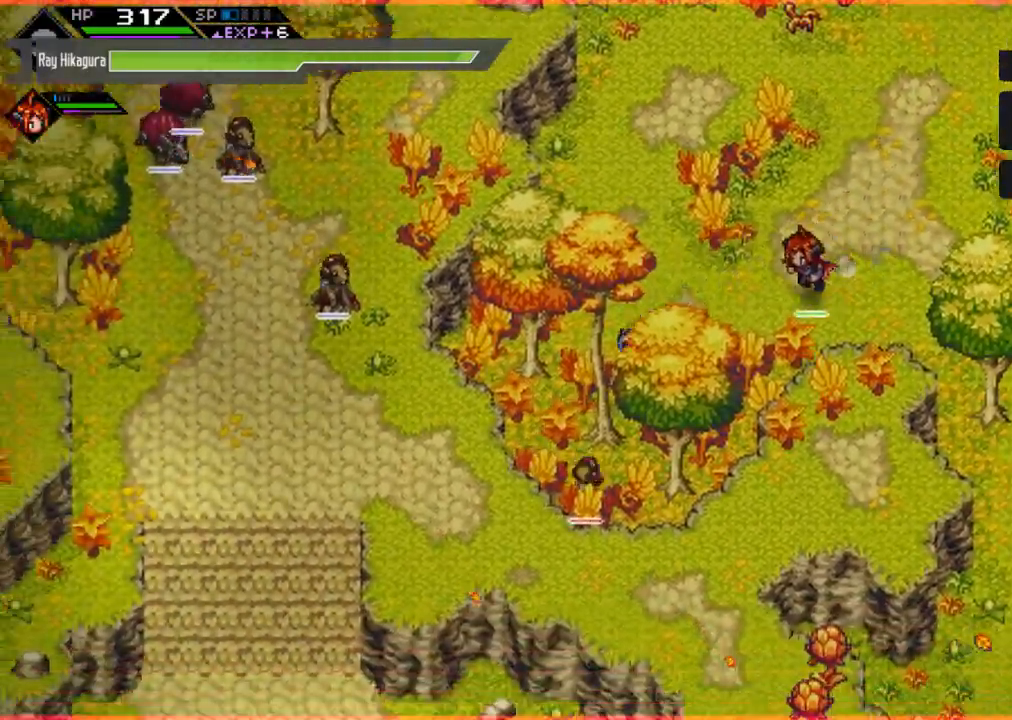
{"buttons": ["X"], "left_stick": "down", "right_stick": "center", "events": [[167, "X", "down"], [333, "X", "up"], [367, "left_stick", "down"], [400, "X", "down"]]}
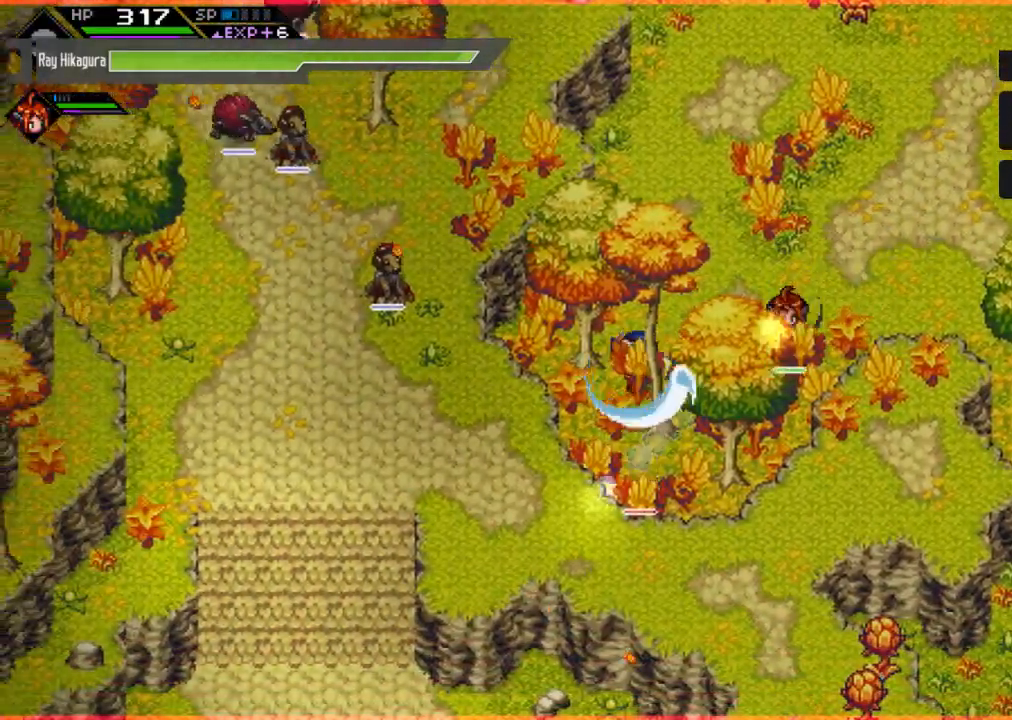
{"buttons": ["R2"], "left_stick": "down", "right_stick": "center", "events": [[67, "X", "up"], [167, "X", "down"], [267, "R2", "down"], [267, "X", "up"]]}
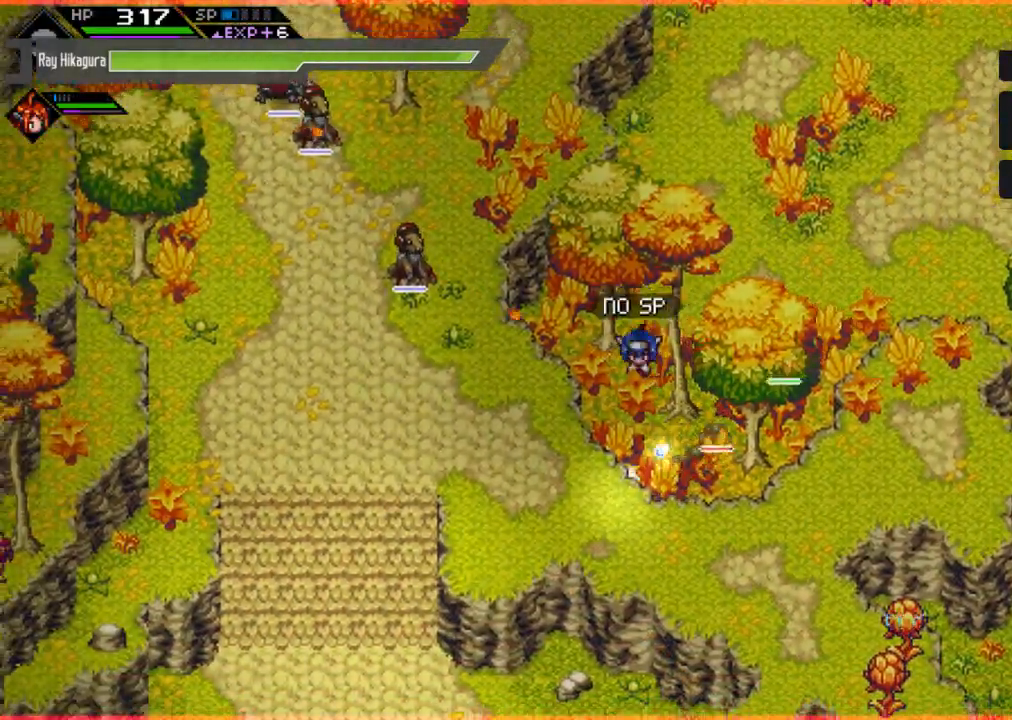
{"buttons": [], "left_stick": "up-right", "right_stick": "center", "events": [[167, "left_stick", "down-right"], [300, "left_stick", "right"], [333, "R2", "up"], [433, "left_stick", "up-right"]]}
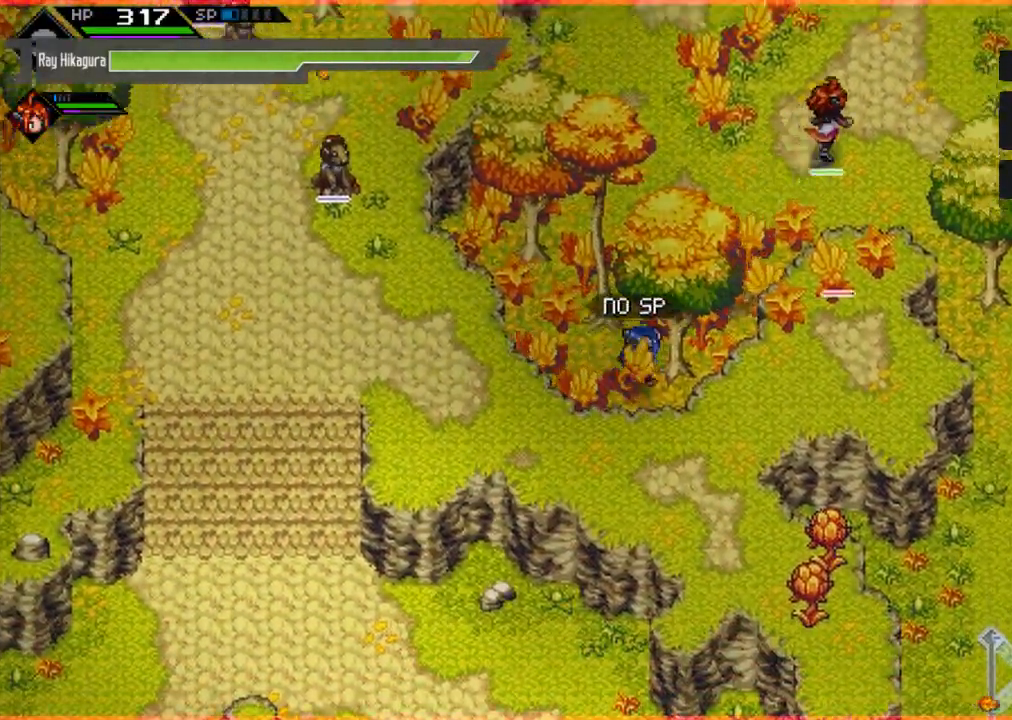
{"buttons": [], "left_stick": "up-left", "right_stick": "center", "events": [[500, "left_stick", "up-left"]]}
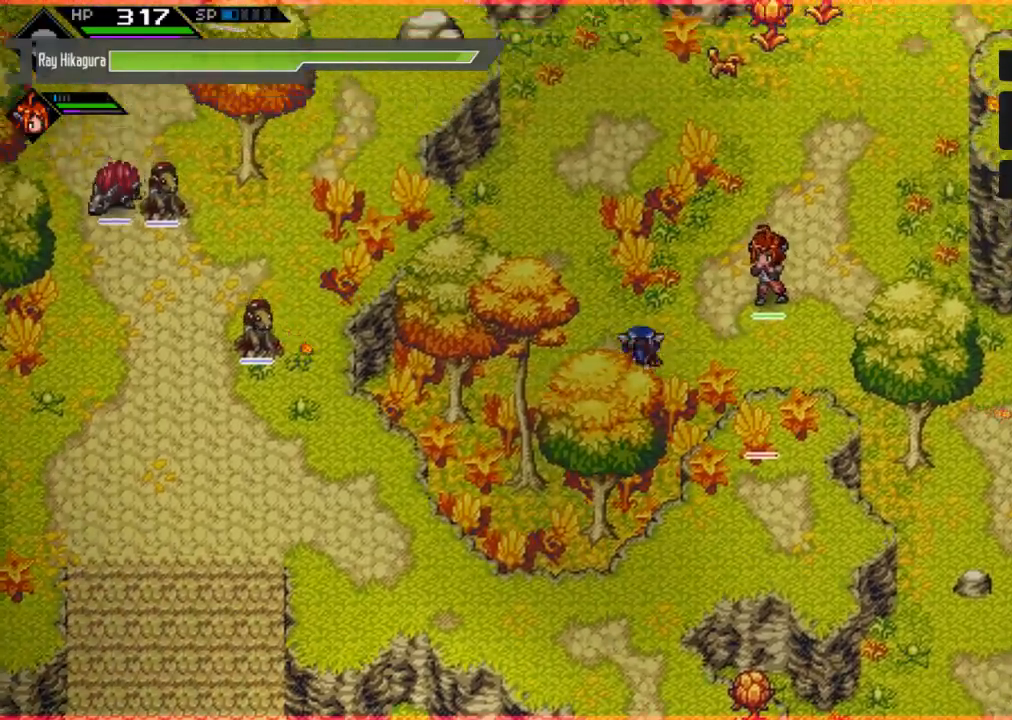
{"buttons": [], "left_stick": "up-right", "right_stick": "center", "events": [[300, "left_stick", "up"], [433, "left_stick", "up-right"]]}
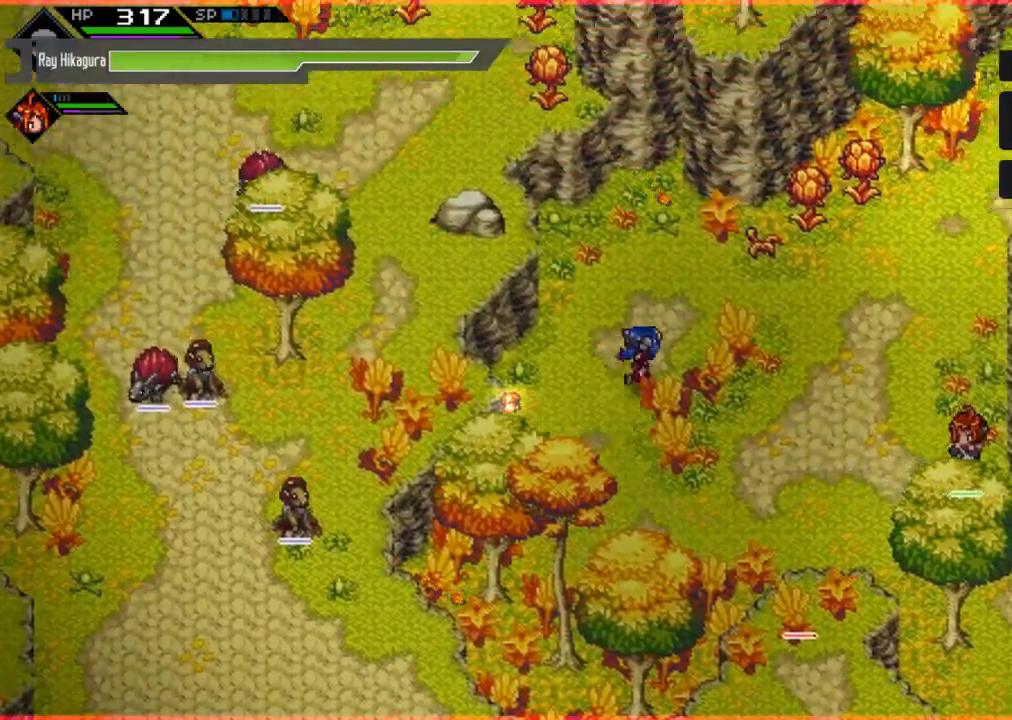
{"buttons": [], "left_stick": "down", "right_stick": "center", "events": [[333, "left_stick", "down-right"], [433, "left_stick", "down"]]}
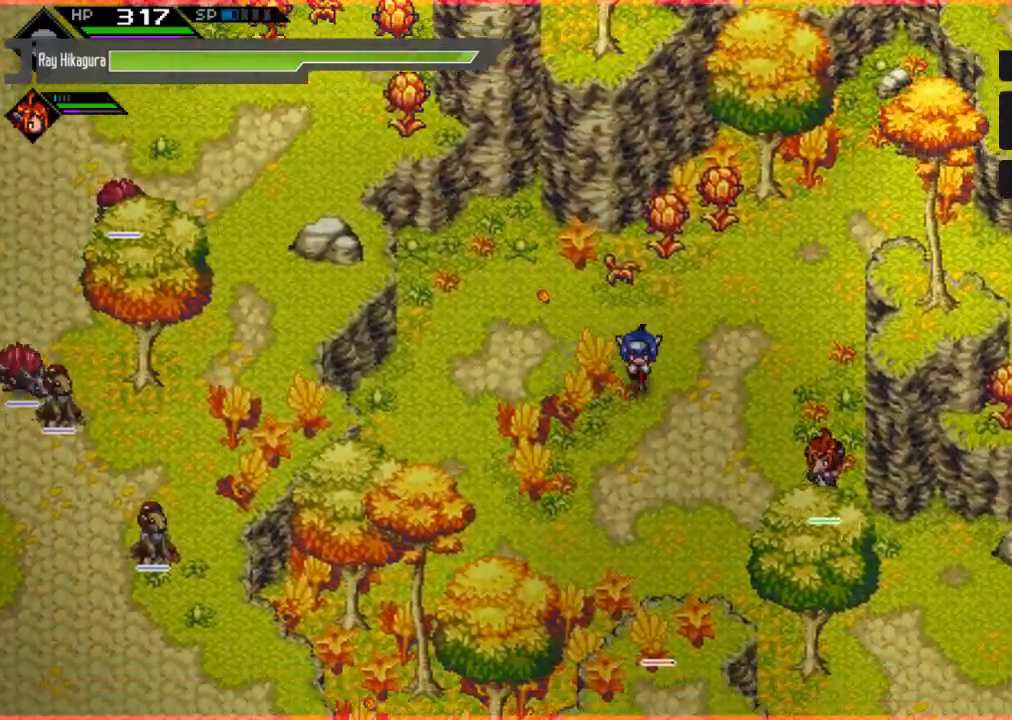
{"buttons": [], "left_stick": "center", "right_stick": "center", "events": [[100, "left_stick", "center"], [333, "left_stick", "up"], [467, "left_stick", "center"]]}
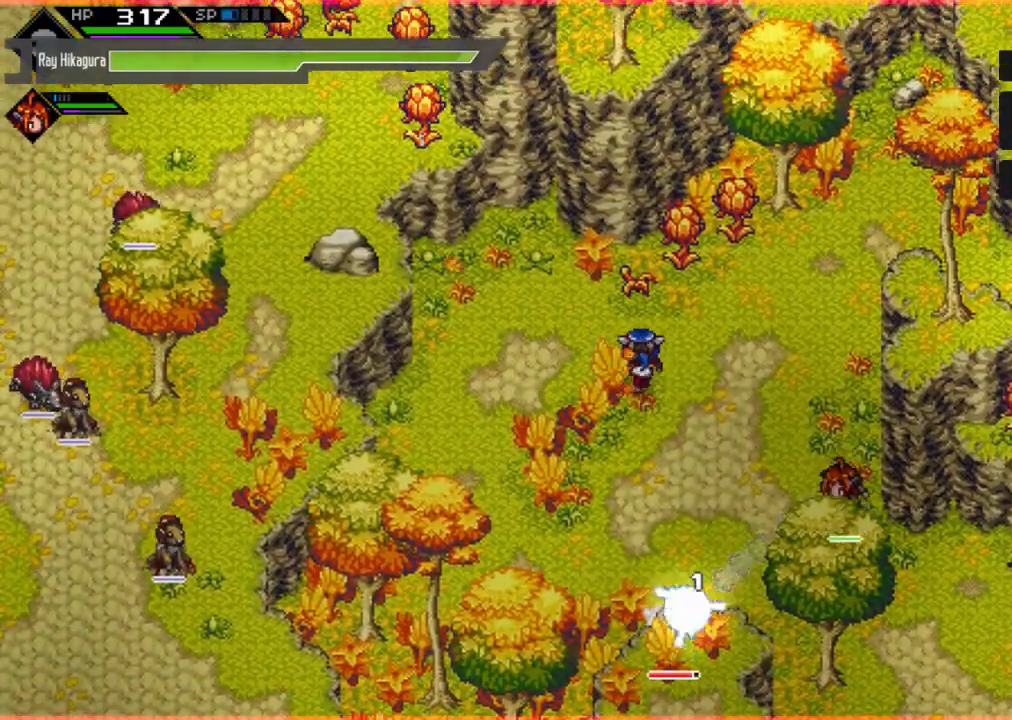
{"buttons": [], "left_stick": "down", "right_stick": "center", "events": [[433, "left_stick", "down"]]}
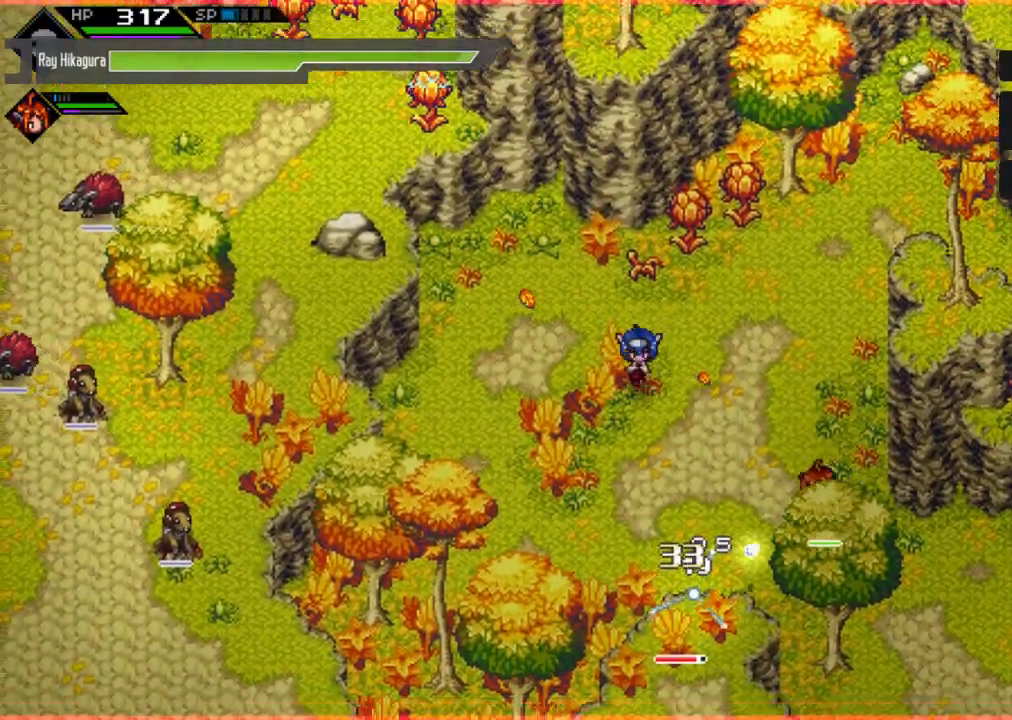
{"buttons": ["X"], "left_stick": "down", "right_stick": "center", "events": [[467, "X", "down"]]}
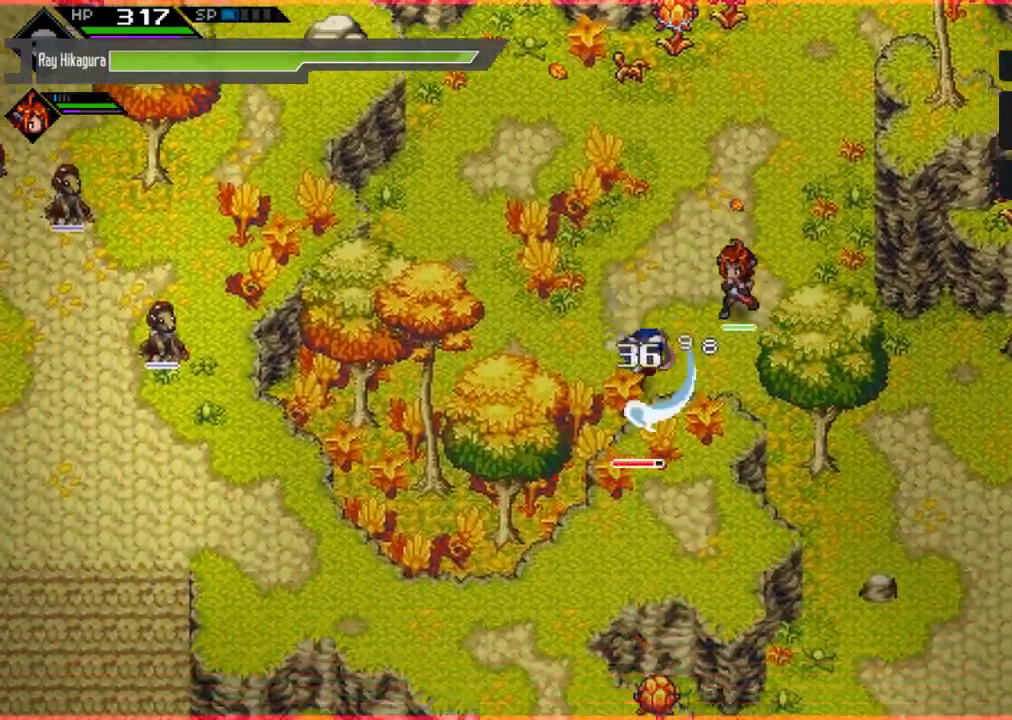
{"buttons": [], "left_stick": "up", "right_stick": "center", "events": [[100, "X", "up"], [133, "left_stick", "center"], [200, "X", "down"], [333, "X", "up"], [467, "left_stick", "up"]]}
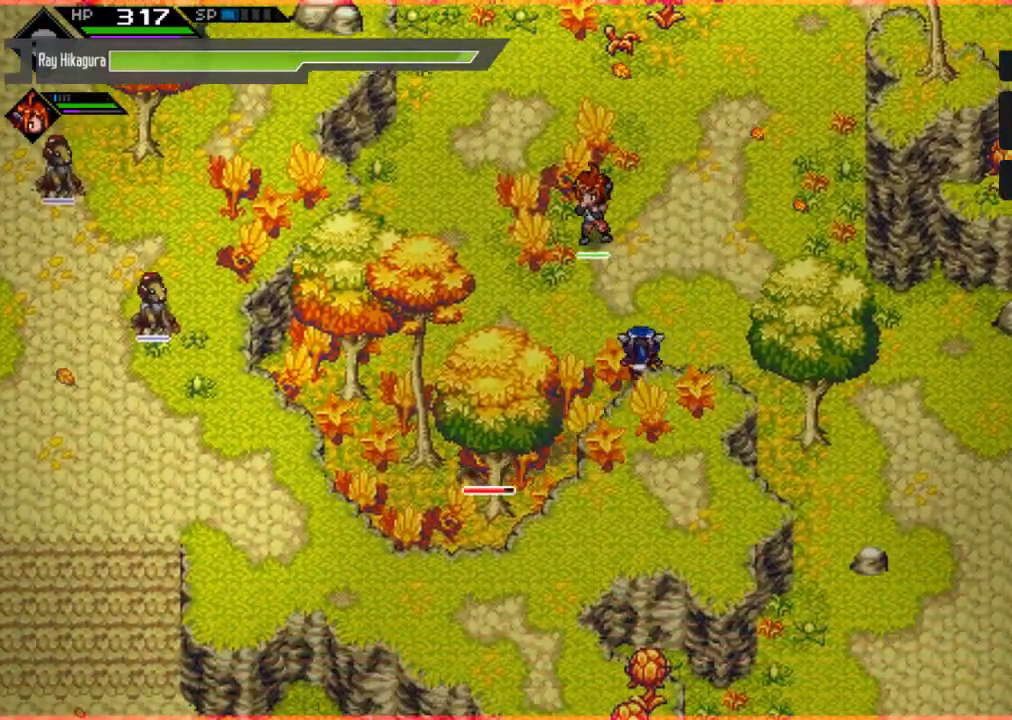
{"buttons": [], "left_stick": "up", "right_stick": "center", "events": []}
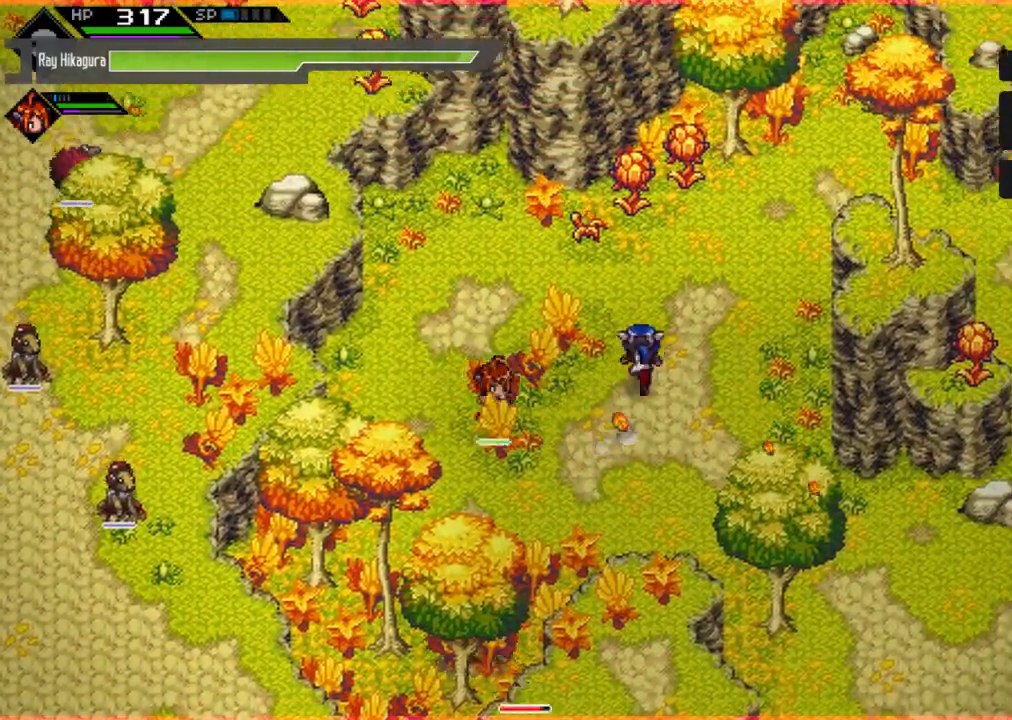
{"buttons": [], "left_stick": "center", "right_stick": "center", "events": [[33, "left_stick", "center"]]}
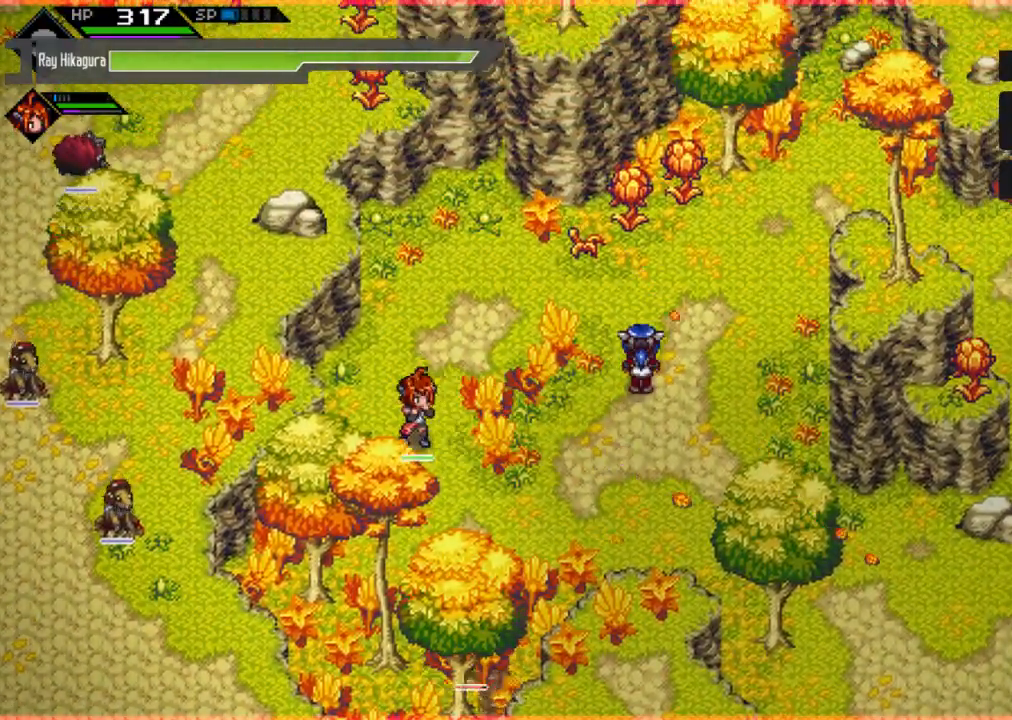
{"buttons": [], "left_stick": "center", "right_stick": "center", "events": []}
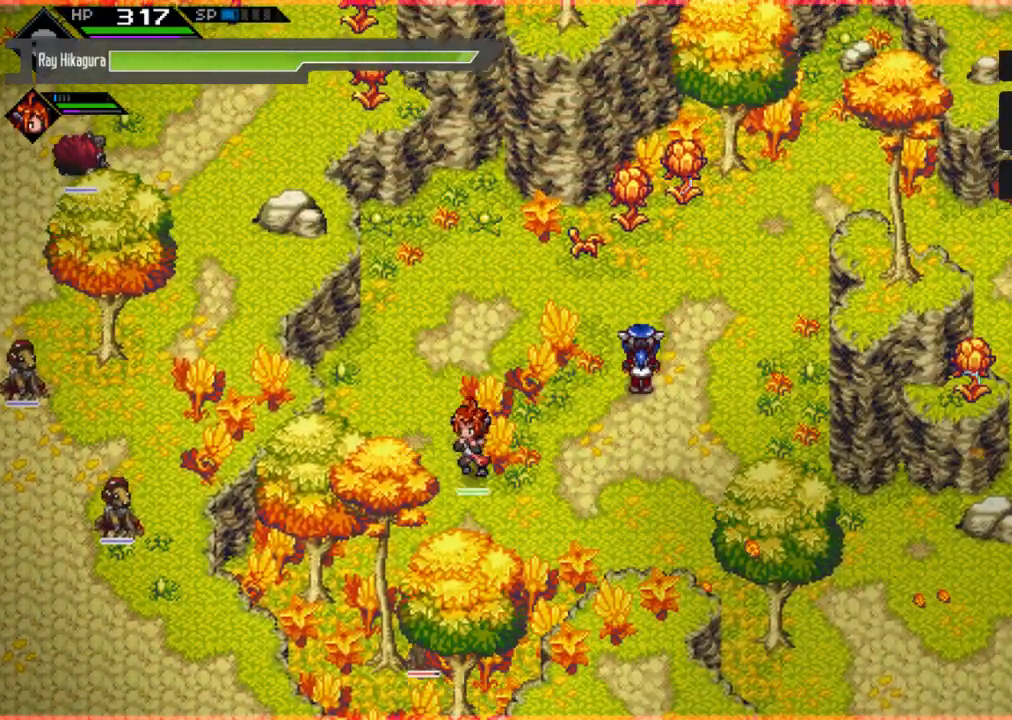
{"buttons": [], "left_stick": "center", "right_stick": "center", "events": []}
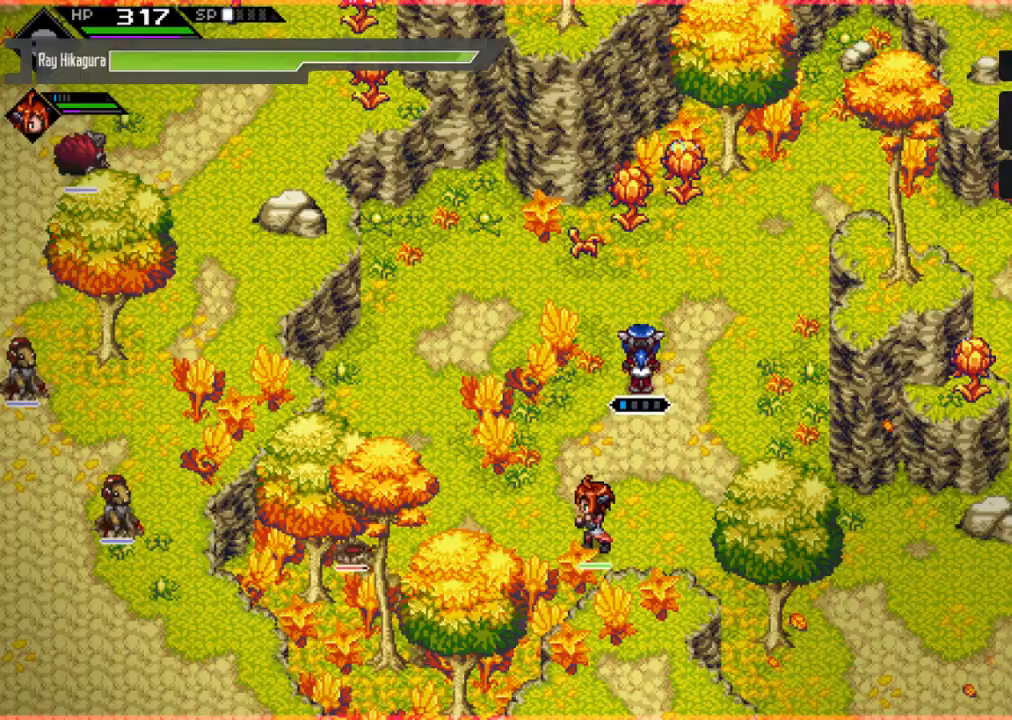
{"buttons": [], "left_stick": "center", "right_stick": "center", "events": []}
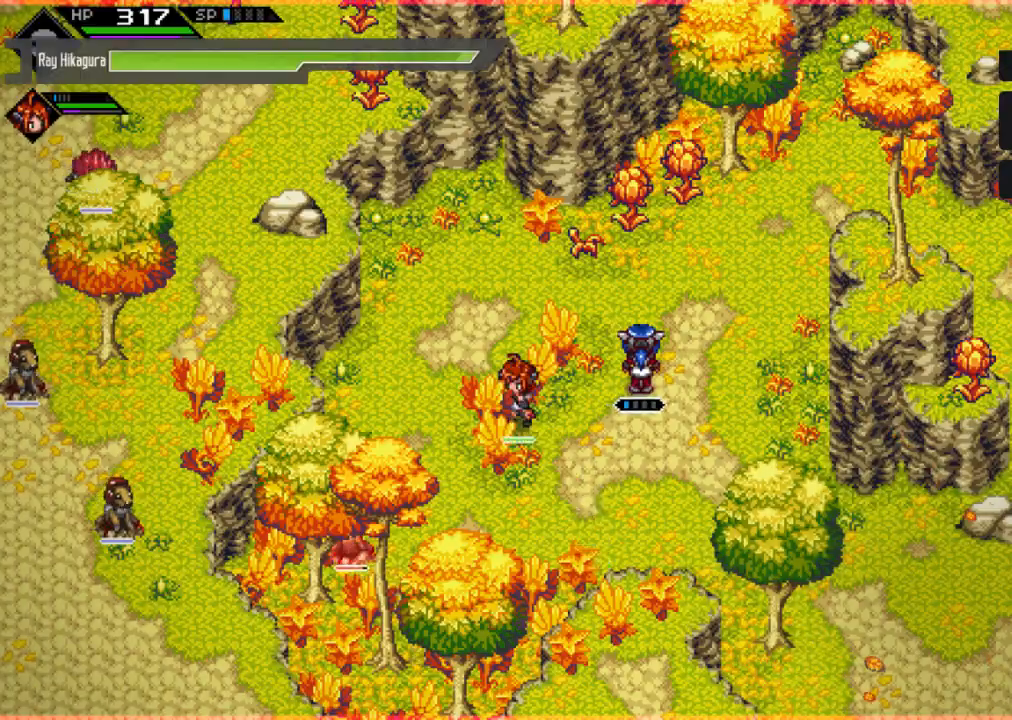
{"buttons": [], "left_stick": "center", "right_stick": "center", "events": []}
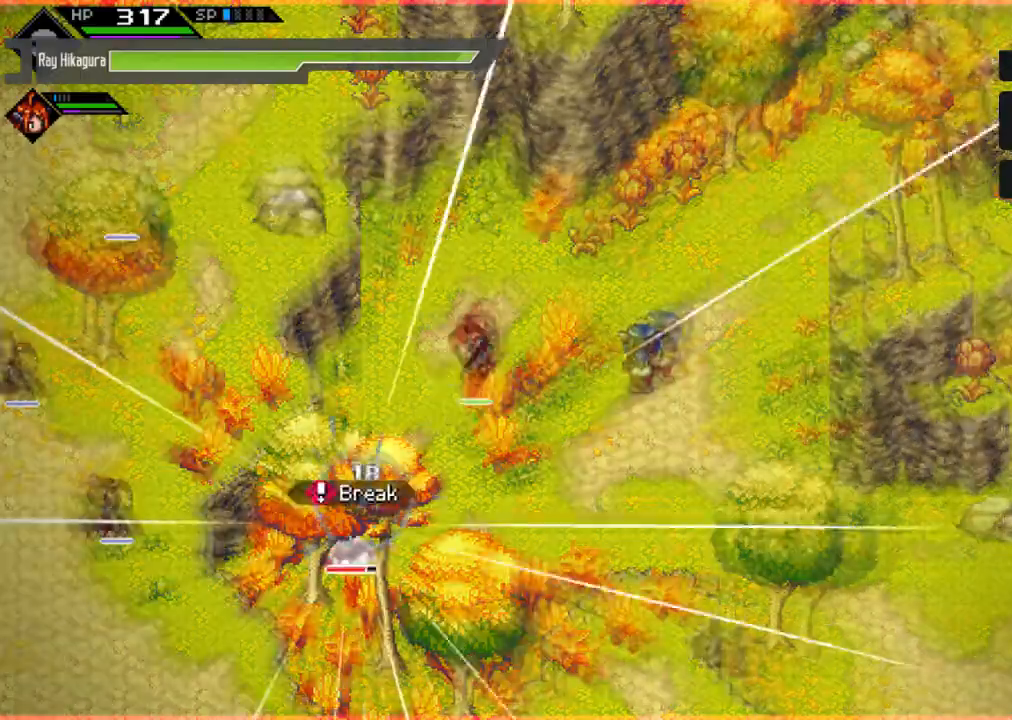
{"buttons": [], "left_stick": "down-left", "right_stick": "center", "events": [[167, "left_stick", "down-left"]]}
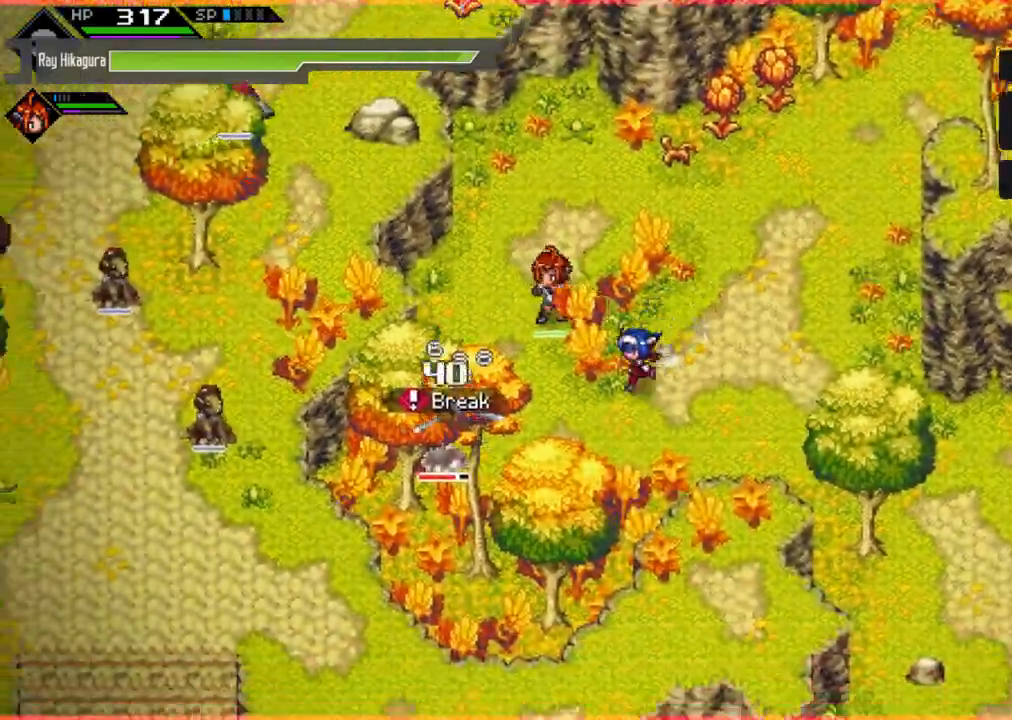
{"buttons": [], "left_stick": "down-left", "right_stick": "center", "events": [[167, "left_stick", "left"], [333, "X", "down"], [467, "X", "up"], [467, "left_stick", "down-left"]]}
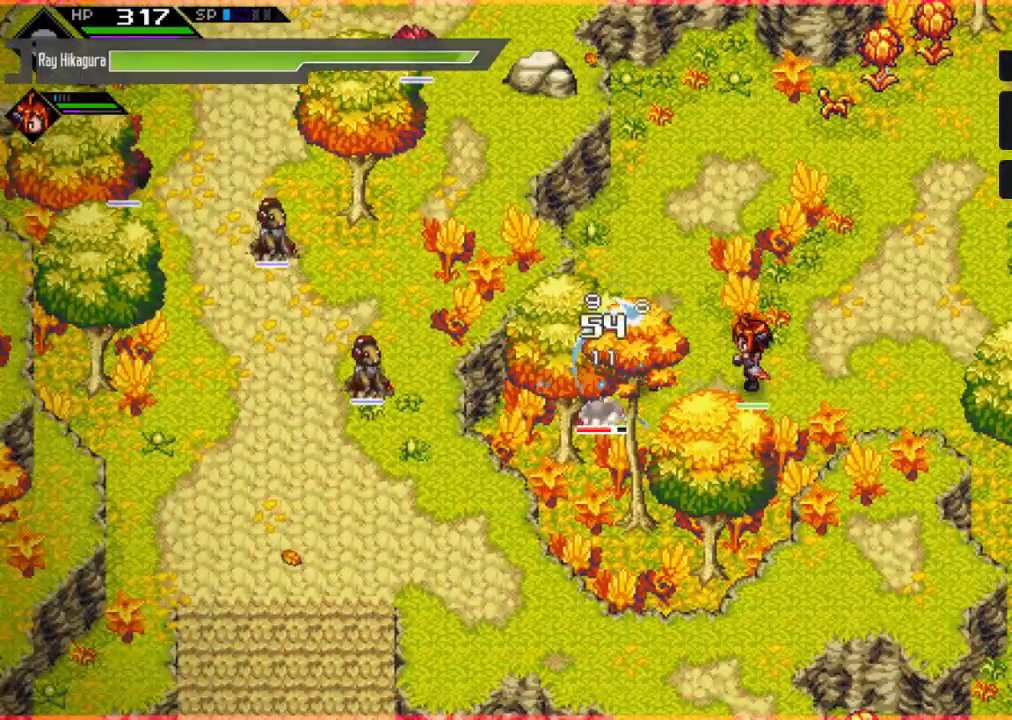
{"buttons": ["X"], "left_stick": "center", "right_stick": "center", "events": [[33, "X", "down"], [33, "left_stick", "center"], [167, "X", "up"], [233, "X", "down"], [333, "X", "up"], [433, "X", "down"]]}
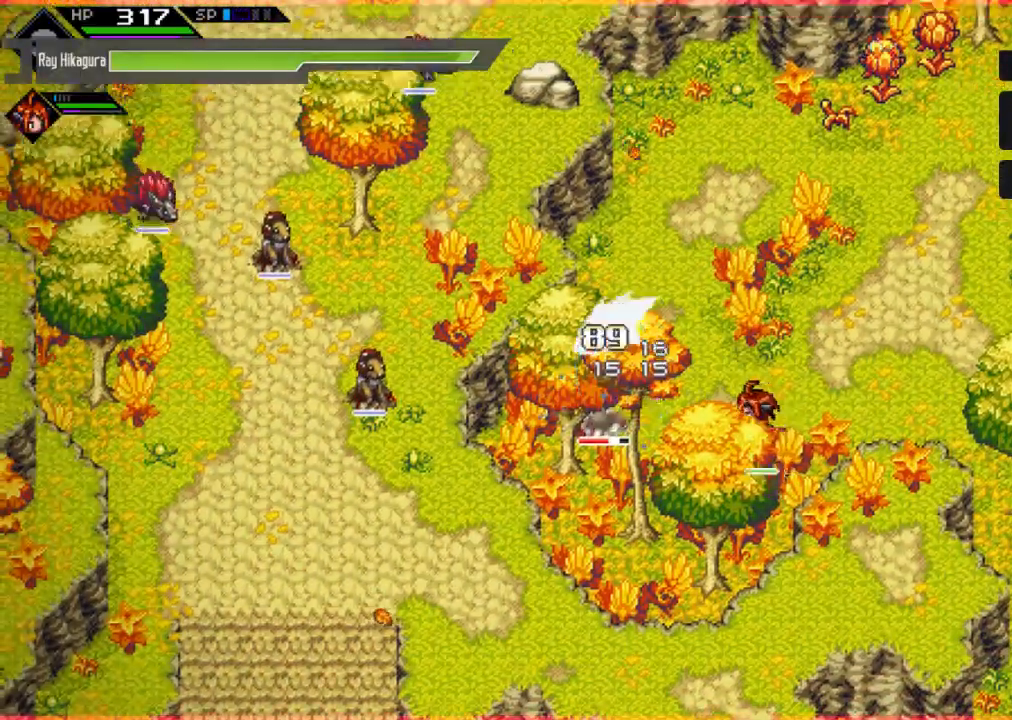
{"buttons": ["R2"], "left_stick": "down-right", "right_stick": "center", "events": [[33, "X", "up"], [133, "X", "down"], [200, "X", "up"], [300, "X", "down"], [433, "X", "up"], [467, "R2", "down"], [467, "left_stick", "down-right"]]}
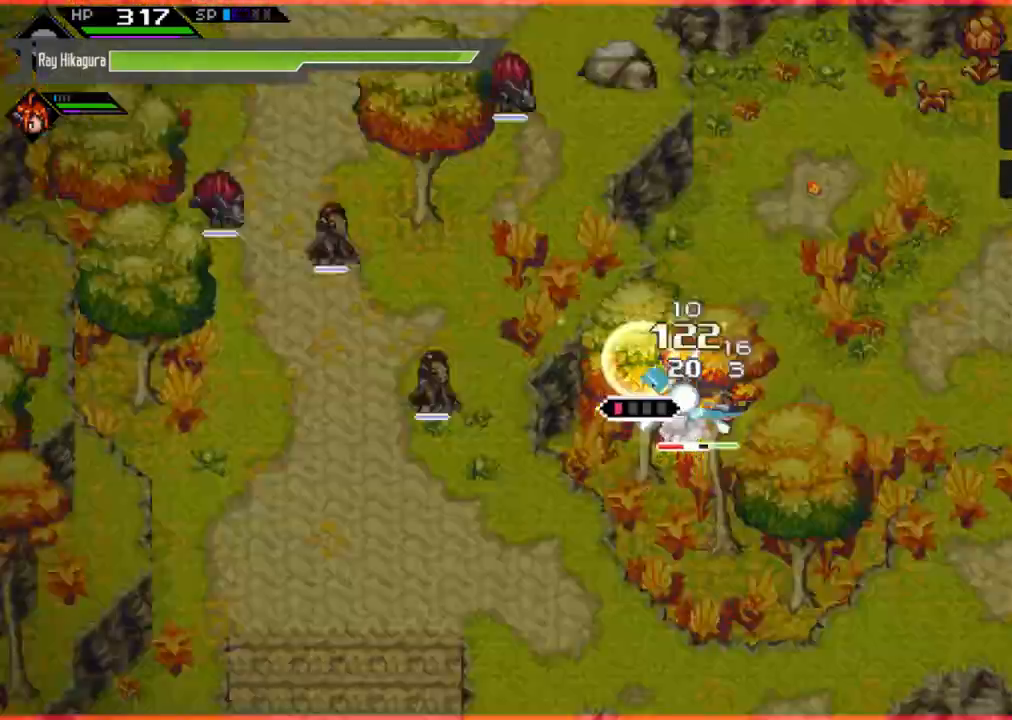
{"buttons": [], "left_stick": "down-right", "right_stick": "center", "events": [[367, "R2", "up"]]}
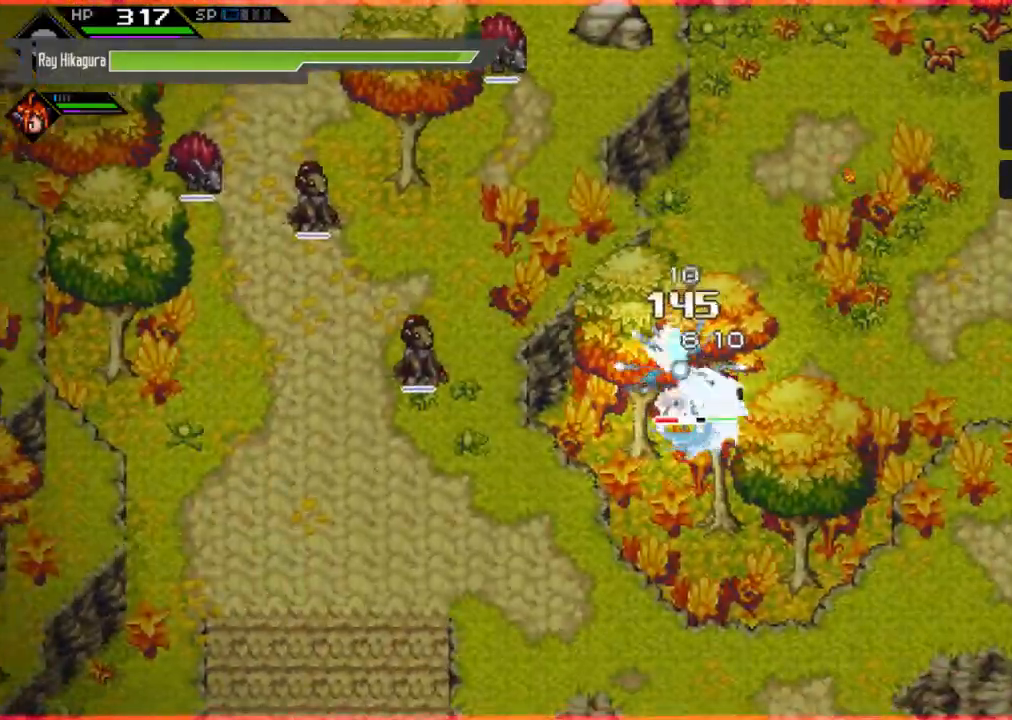
{"buttons": [], "left_stick": "down-right", "right_stick": "center", "events": []}
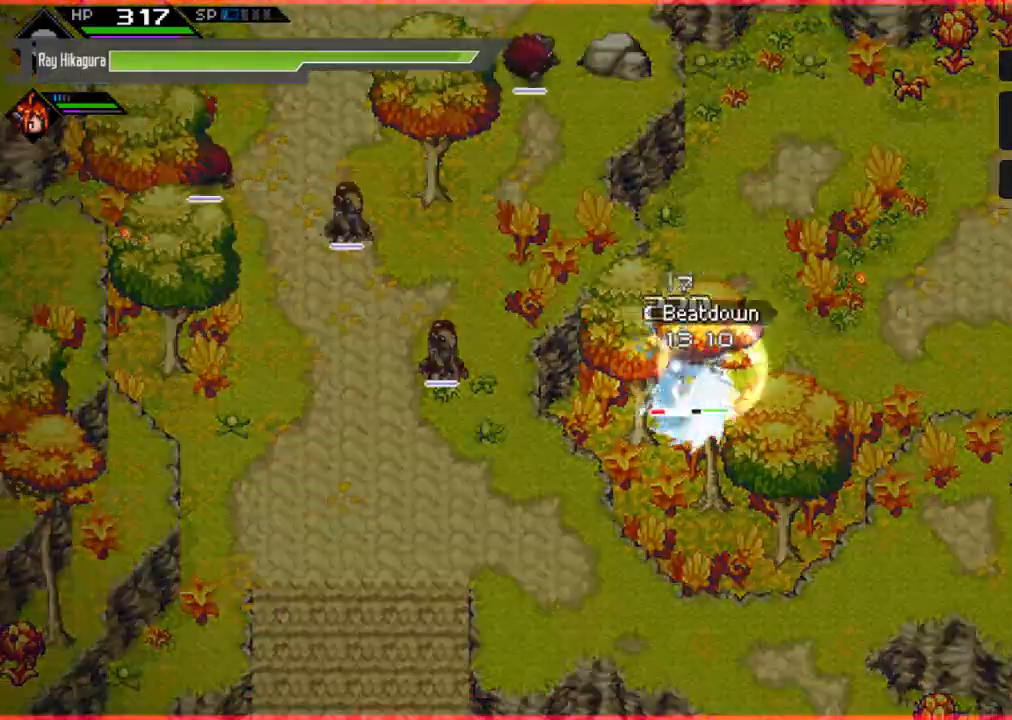
{"buttons": [], "left_stick": "down-right", "right_stick": "center", "events": [[133, "X", "down"], [233, "X", "up"], [333, "X", "down"], [467, "X", "up"]]}
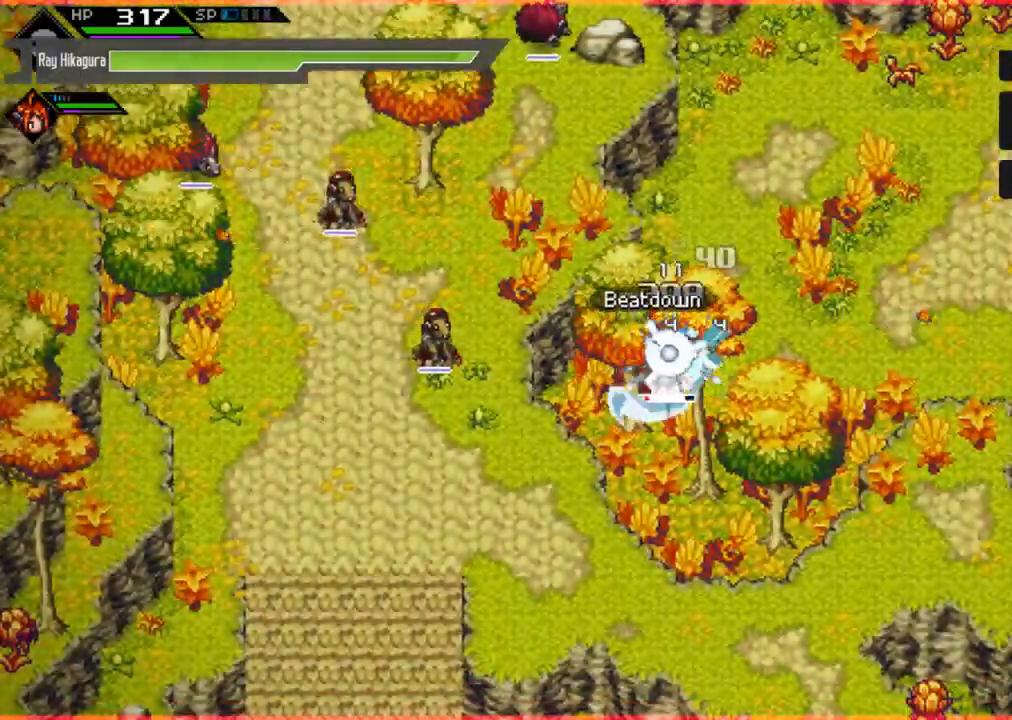
{"buttons": ["X"], "left_stick": "right", "right_stick": "center", "events": [[67, "X", "down"], [167, "X", "up"], [267, "X", "down"], [267, "left_stick", "right"], [400, "X", "up"], [467, "X", "down"]]}